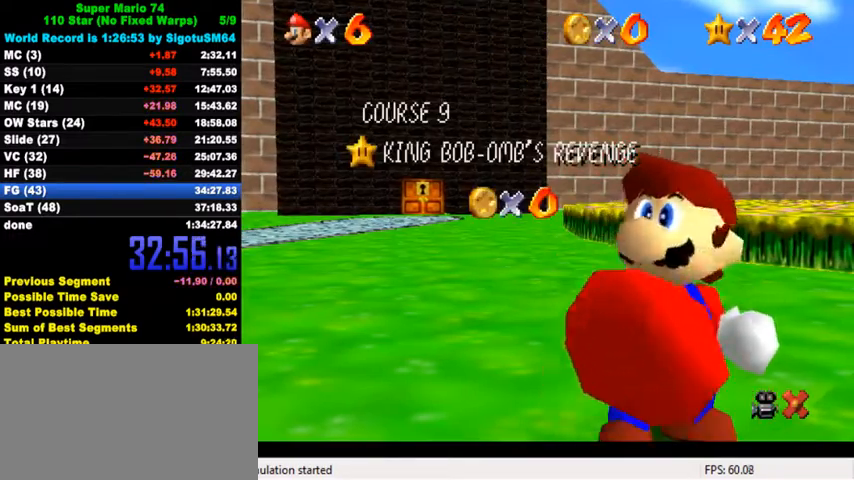
Gameplay with keyboard; each line is a JSON object with the keys held at the frame after it. "events" lists presses ("down") and releases ("up") of "a", "c", "ctrl", "d", "down", "left", "return", "right", "s", "shift", "up", "w", "x" and "y" between this image and that frame as [ms after this image, input, new state], when the widget could be followed in between. No other keys are recorded. Mouse input is not recorded.
{"keys": [], "events": [[400, "down", "down"], [467, "down", "up"]]}
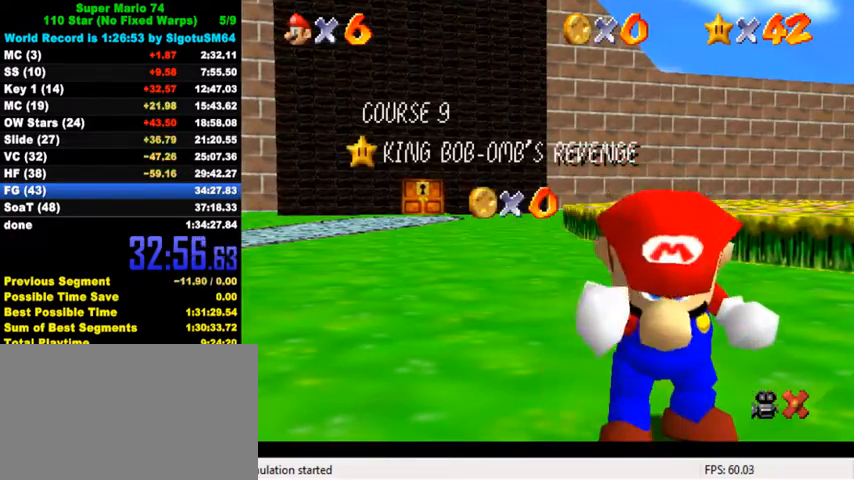
{"keys": ["down"], "events": [[33, "down", "down"], [67, "down", "up"], [100, "down", "down"], [167, "down", "up"], [233, "down", "down"], [267, "down", "up"], [333, "down", "down"], [367, "down", "up"], [400, "down", "down"], [467, "down", "up"], [500, "down", "down"]]}
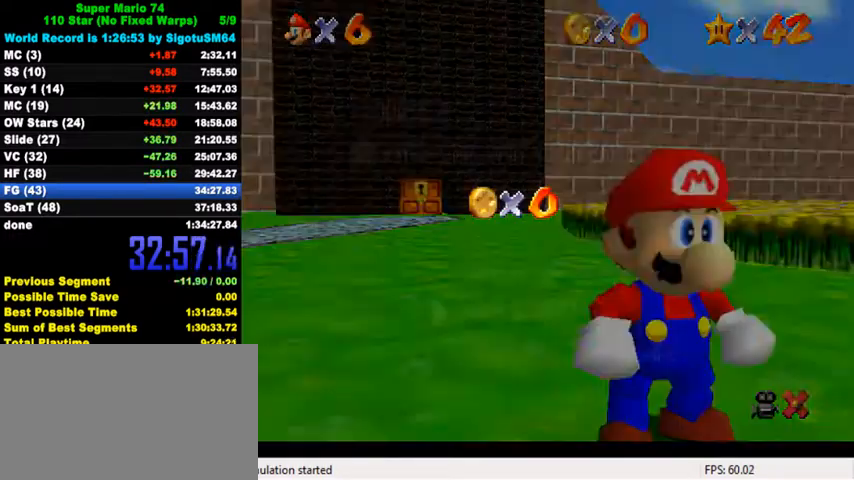
{"keys": ["right"], "events": [[33, "down", "up"], [100, "down", "down"], [133, "down", "up"], [200, "down", "down"], [333, "down", "up"], [367, "shift", "down"], [467, "shift", "up"], [500, "right", "down"]]}
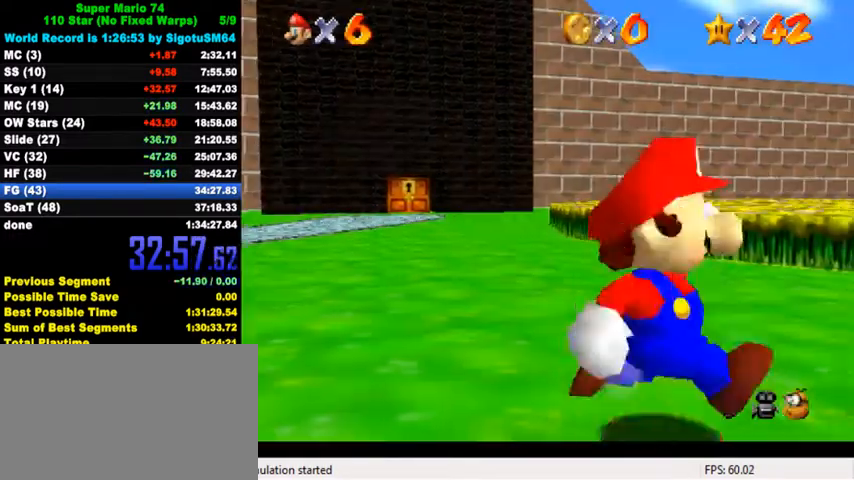
{"keys": ["right", "up"], "events": [[67, "up", "down"], [267, "y", "down"], [333, "shift", "down"], [400, "y", "up"], [467, "shift", "up"]]}
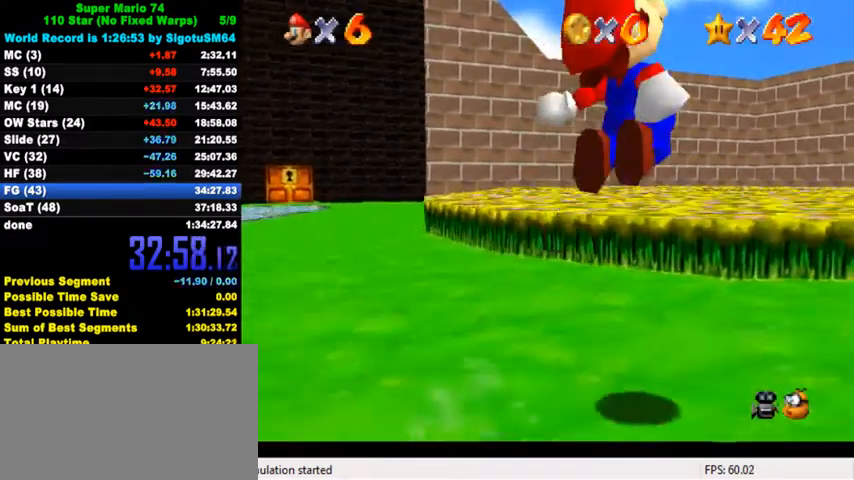
{"keys": ["s", "up"], "events": [[33, "c", "down"], [200, "c", "up"], [200, "right", "up"], [500, "s", "down"]]}
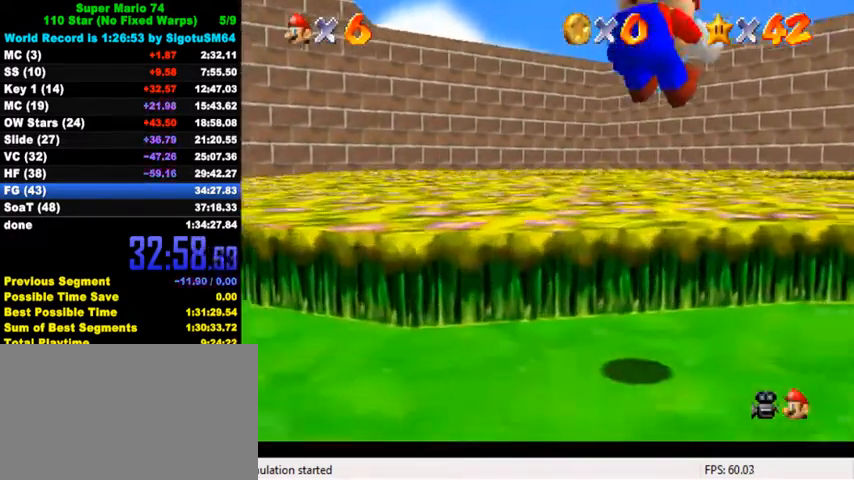
{"keys": ["up"], "events": [[133, "s", "up"]]}
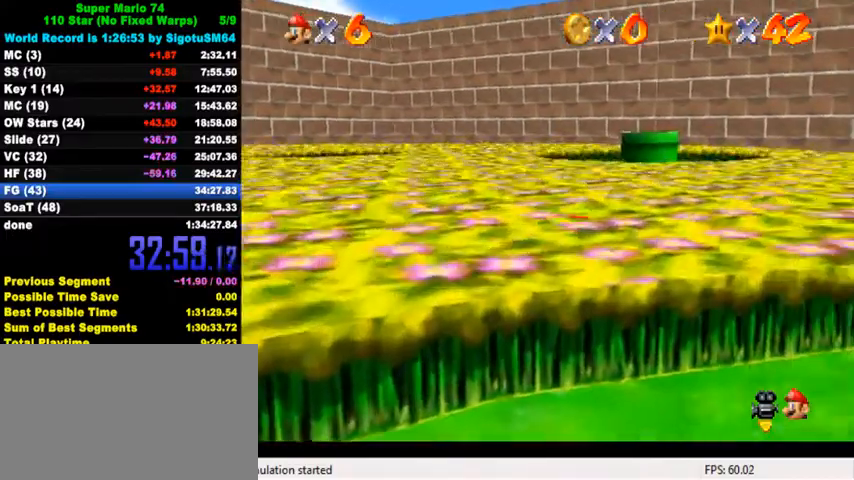
{"keys": ["ctrl", "shift", "up"], "events": [[100, "ctrl", "down"], [300, "ctrl", "up"], [467, "ctrl", "down"], [500, "shift", "down"]]}
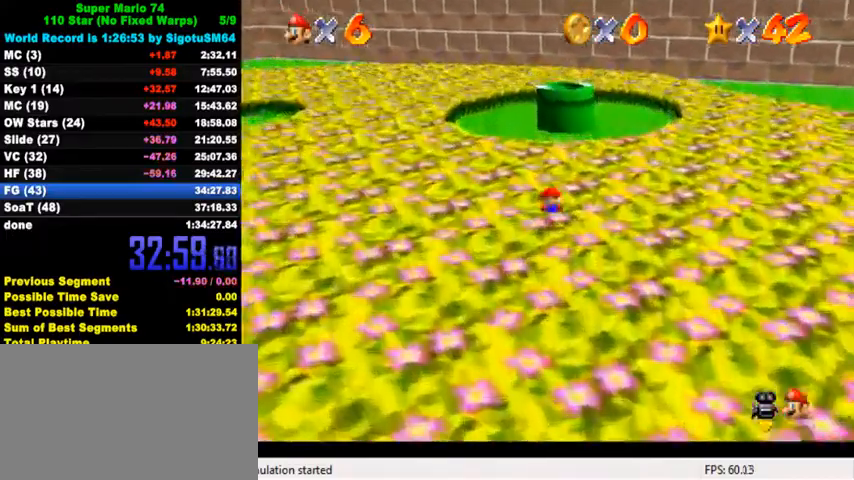
{"keys": ["up"], "events": [[167, "ctrl", "up"], [167, "shift", "up"], [333, "right", "down"], [400, "right", "up"]]}
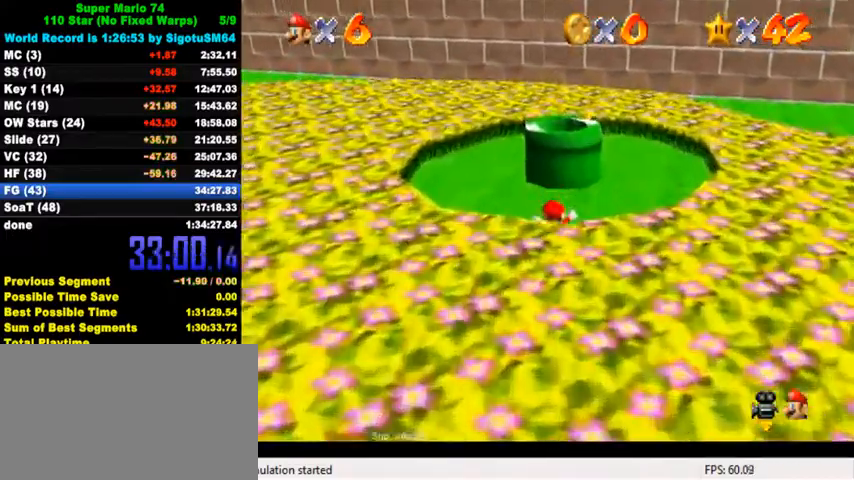
{"keys": ["down", "right"], "events": [[67, "shift", "down"], [200, "shift", "up"], [267, "ctrl", "down"], [267, "up", "up"], [400, "down", "down"], [400, "right", "down"], [433, "ctrl", "up"]]}
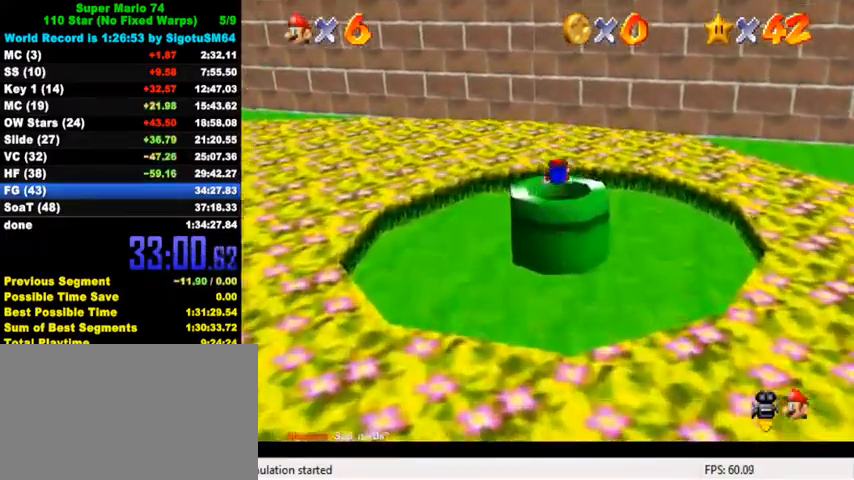
{"keys": [], "events": [[33, "right", "up"], [133, "ctrl", "down"], [267, "ctrl", "up"], [467, "down", "up"]]}
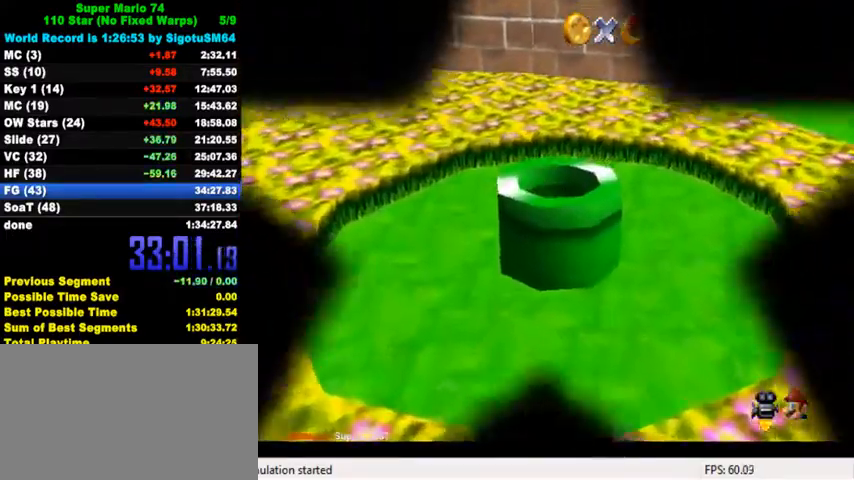
{"keys": [], "events": []}
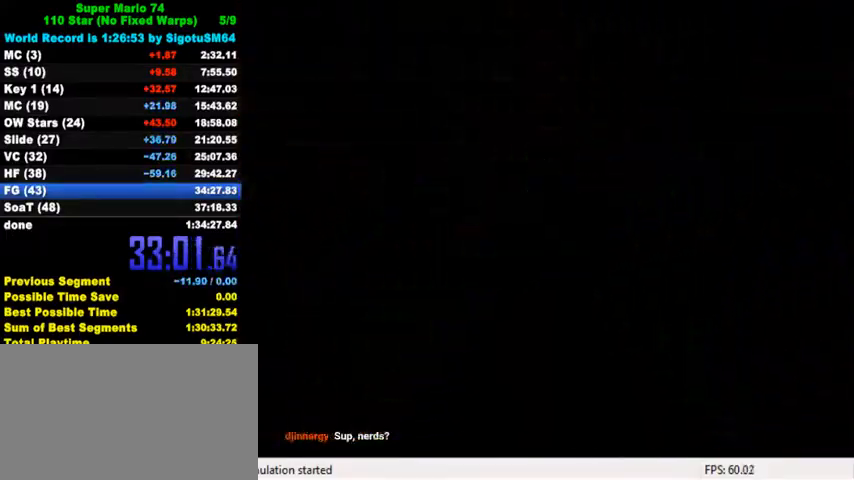
{"keys": [], "events": [[133, "ctrl", "down"], [133, "shift", "down"], [267, "ctrl", "up"], [267, "shift", "up"], [367, "ctrl", "down"], [367, "shift", "down"], [467, "ctrl", "up"], [467, "shift", "up"]]}
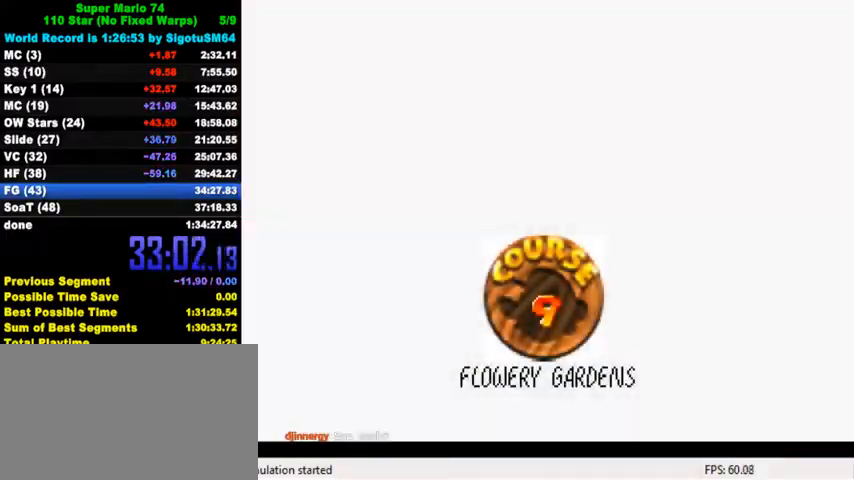
{"keys": [], "events": [[33, "ctrl", "down"], [33, "shift", "down"], [133, "shift", "up"], [167, "ctrl", "up"], [233, "shift", "down"], [300, "shift", "up"], [400, "ctrl", "down"], [400, "shift", "down"], [500, "ctrl", "up"], [500, "shift", "up"]]}
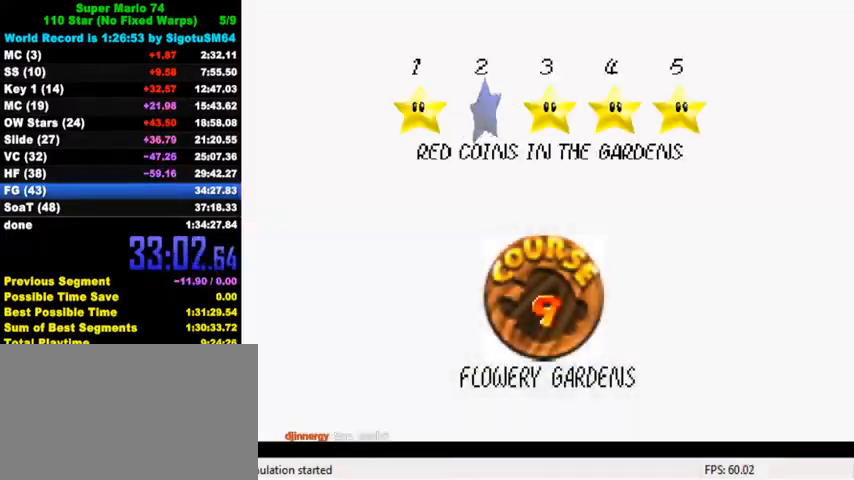
{"keys": [], "events": [[67, "ctrl", "down"], [67, "shift", "down"], [133, "ctrl", "up"], [133, "shift", "up"], [233, "ctrl", "down"], [233, "shift", "down"], [333, "shift", "up"], [367, "ctrl", "up"]]}
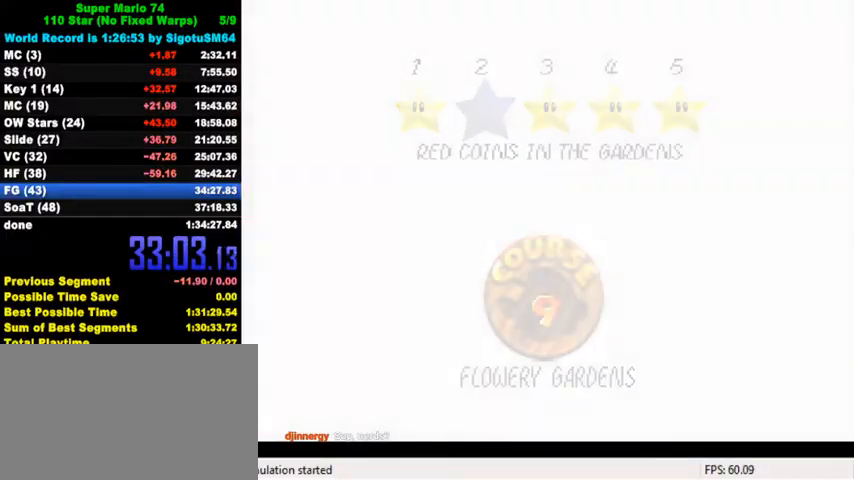
{"keys": ["c"], "events": [[500, "c", "down"]]}
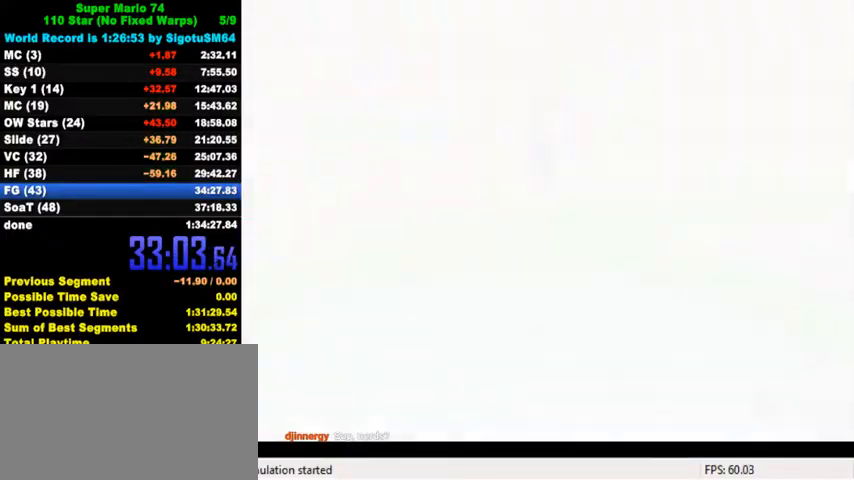
{"keys": ["right", "up"], "events": [[33, "a", "down"], [33, "s", "down"], [200, "c", "up"], [233, "right", "down"], [267, "a", "up"], [267, "s", "up"], [267, "up", "down"]]}
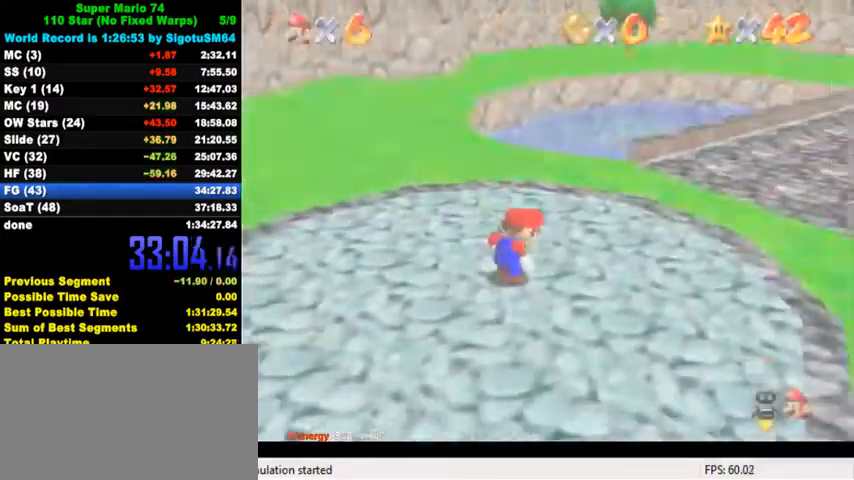
{"keys": ["right", "up"], "events": []}
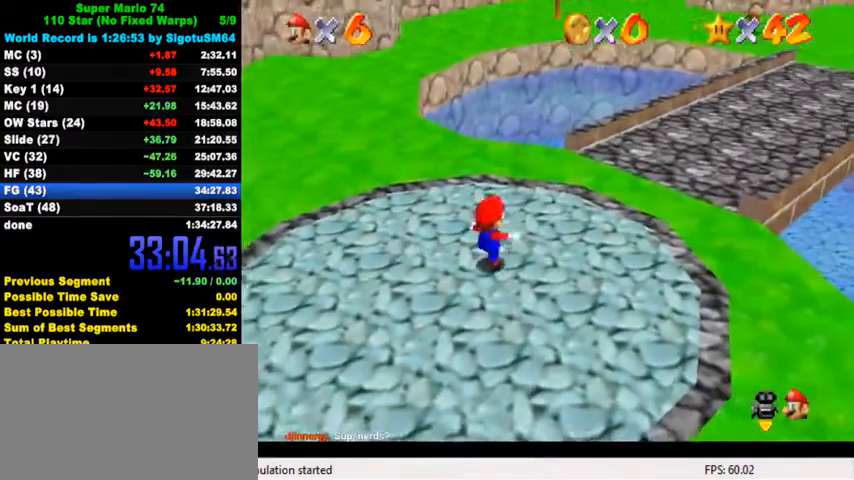
{"keys": ["right", "up"], "events": [[133, "shift", "down"], [333, "shift", "up"]]}
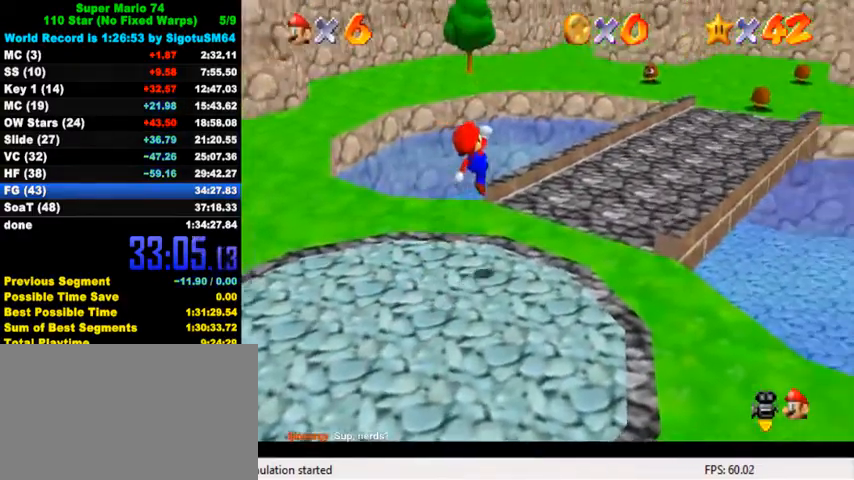
{"keys": ["right", "up"], "events": [[233, "ctrl", "down"], [333, "shift", "down"], [433, "ctrl", "up"], [467, "shift", "up"]]}
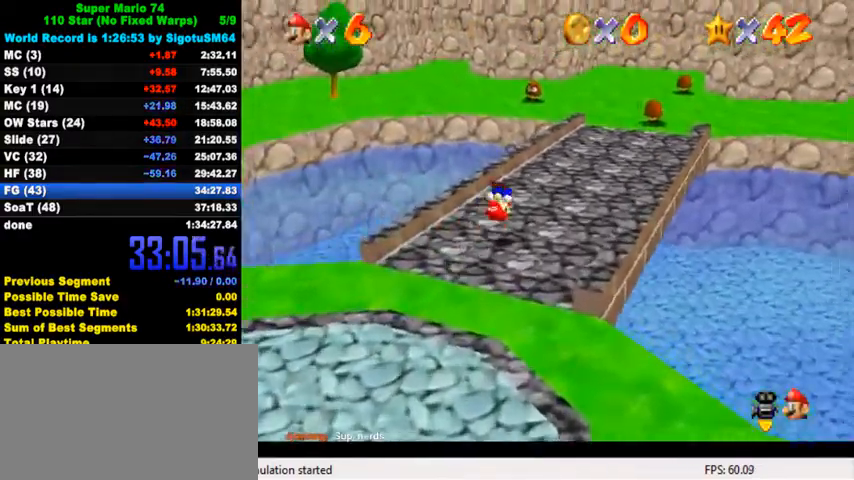
{"keys": ["ctrl", "left", "shift", "up"], "events": [[100, "right", "up"], [400, "left", "down"], [500, "ctrl", "down"], [500, "shift", "down"]]}
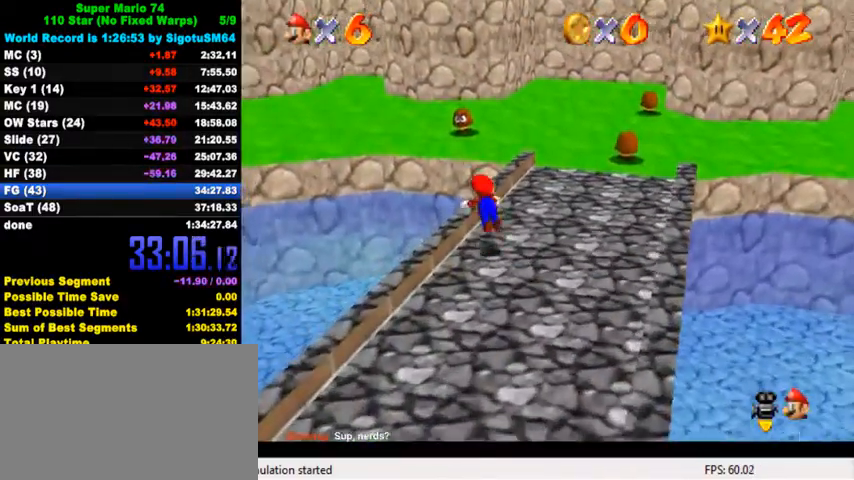
{"keys": ["up"], "events": [[33, "left", "up"], [300, "ctrl", "up"], [300, "shift", "up"], [433, "a", "down"], [500, "a", "up"]]}
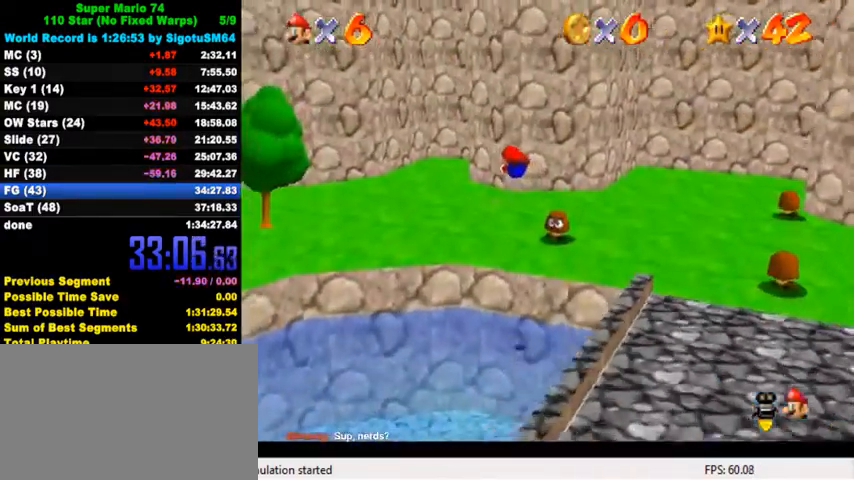
{"keys": ["ctrl", "left", "shift", "up"], "events": [[67, "a", "down"], [200, "a", "up"], [233, "left", "down"], [400, "ctrl", "down"], [433, "shift", "down"]]}
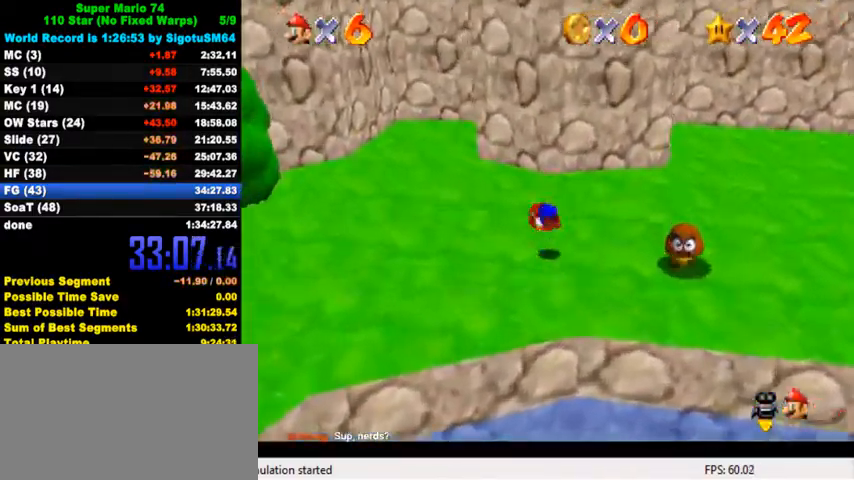
{"keys": ["up"], "events": [[133, "ctrl", "up"], [133, "shift", "up"], [333, "left", "up"]]}
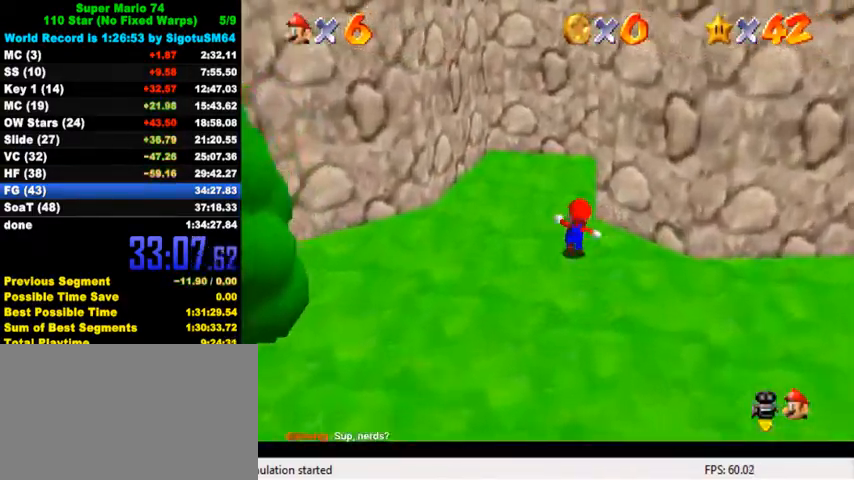
{"keys": ["right", "shift"], "events": [[33, "left", "down"], [200, "left", "up"], [200, "right", "down"], [200, "up", "up"], [300, "shift", "down"]]}
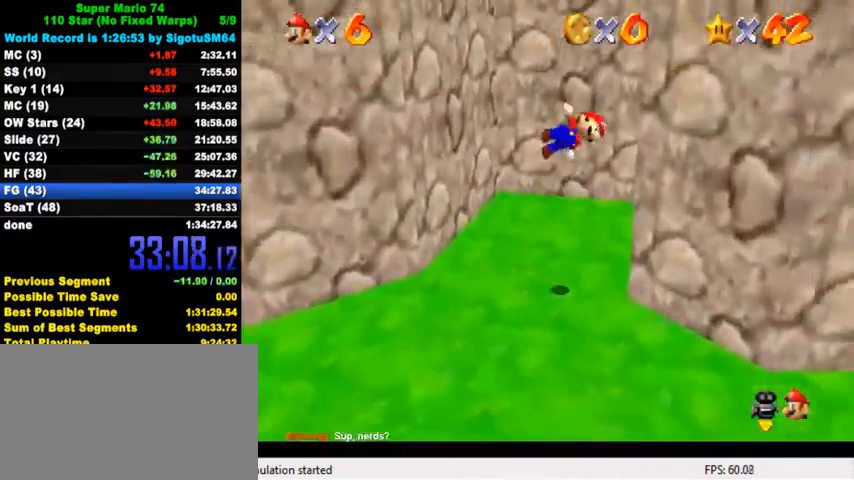
{"keys": ["left", "shift"], "events": [[33, "up", "down"], [167, "up", "up"], [233, "shift", "up"], [300, "left", "down"], [333, "right", "up"], [333, "shift", "down"]]}
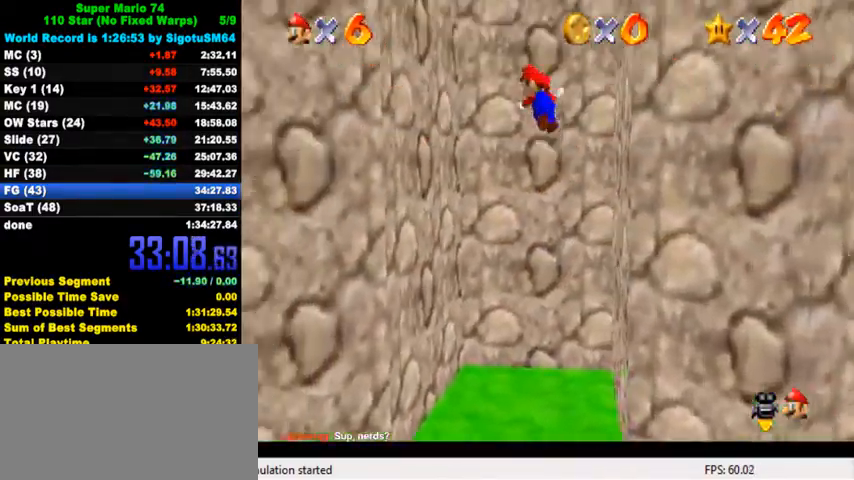
{"keys": ["right", "shift"], "events": [[133, "down", "down"], [300, "down", "up"], [300, "shift", "up"], [333, "right", "down"], [367, "left", "up"], [400, "shift", "down"]]}
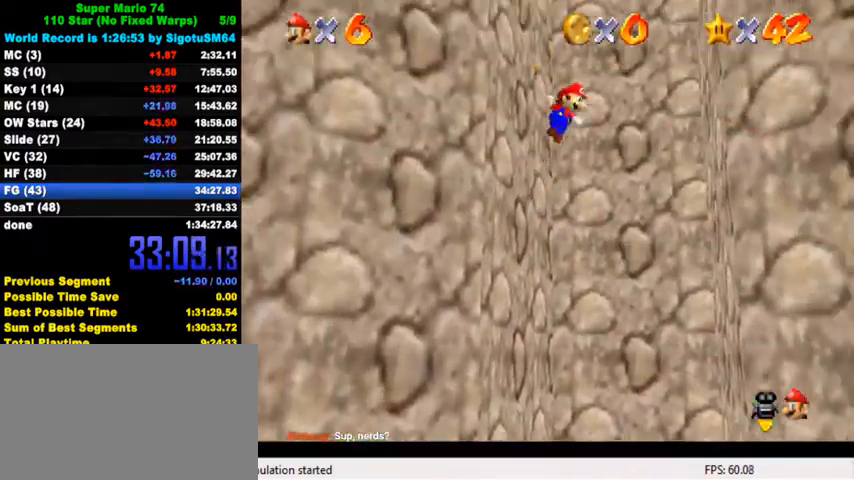
{"keys": ["down", "left", "shift"], "events": [[100, "down", "down"], [333, "shift", "up"], [367, "down", "up"], [433, "down", "down"], [433, "left", "down"], [433, "right", "up"], [433, "shift", "down"]]}